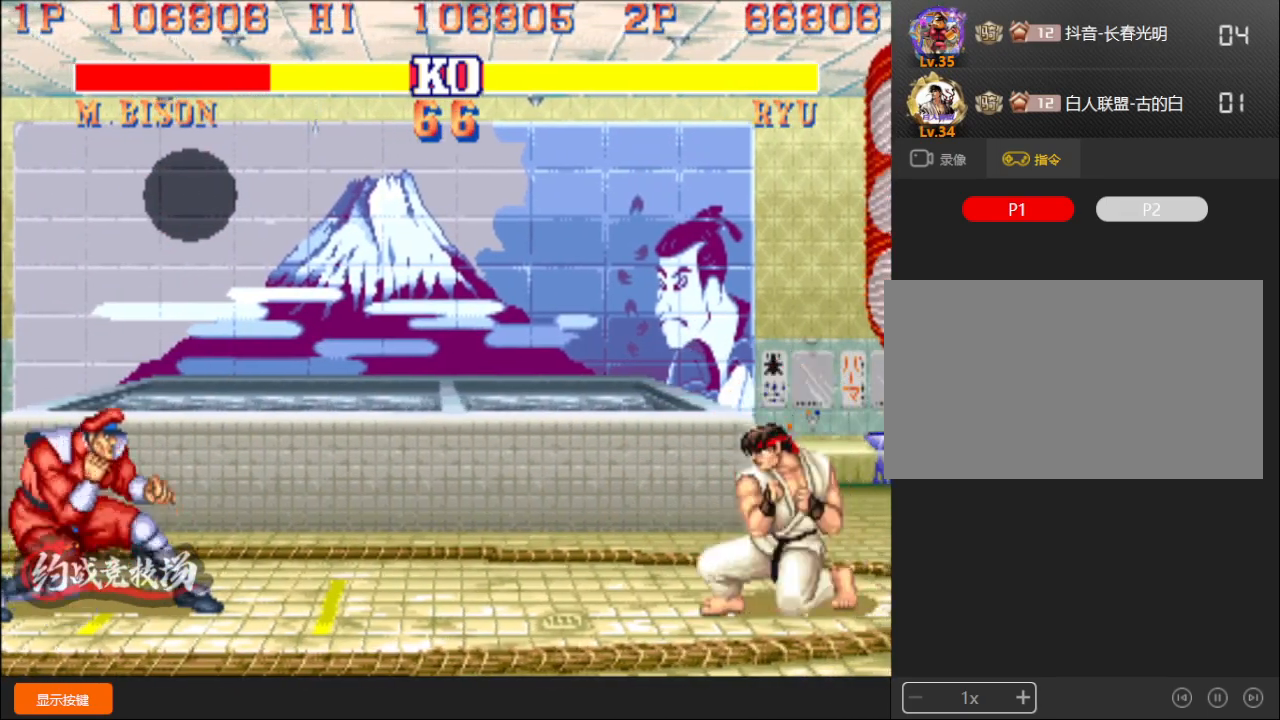
Gameplay with a controller (arcade stick); each line is a JSON object with the inputs held at the frame after it. "events" lists button and stick changes between this image and that frame as [ms after this image, input, new state], when the widget could be followed in between. Not read: L3 R3.
{"buttons": [], "left_stick": "down-left", "events": [[300, "left_stick", "down-left"]]}
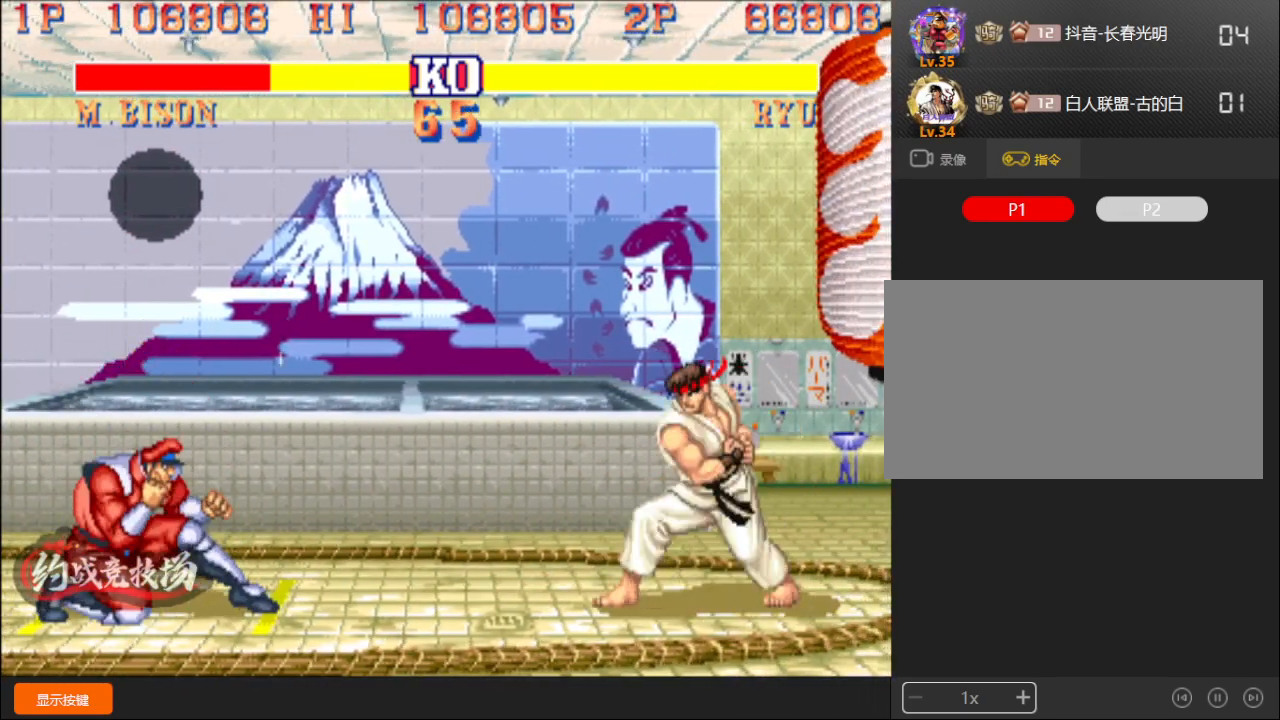
{"buttons": [], "left_stick": "up", "events": [[300, "left_stick", "center"], [367, "left_stick", "up"]]}
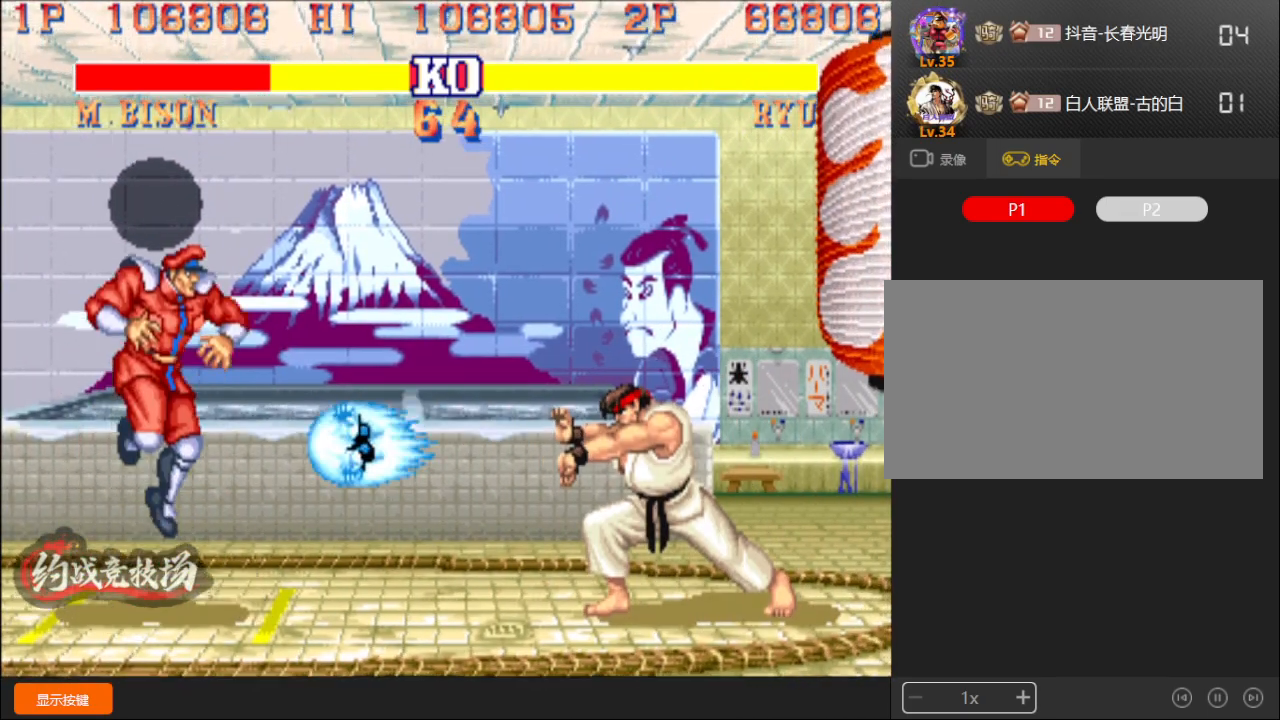
{"buttons": [], "left_stick": "down-left", "events": [[17, "left_stick", "left"], [67, "left_stick", "down-left"]]}
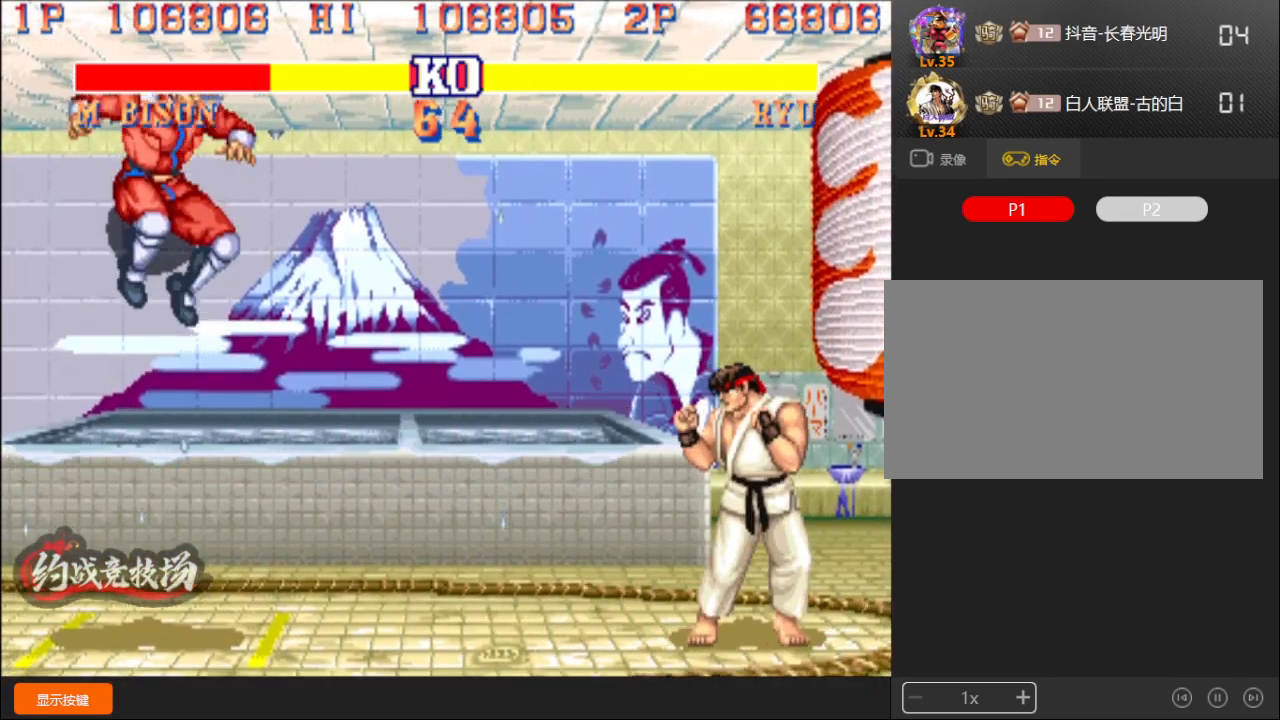
{"buttons": [], "left_stick": "down-left", "events": []}
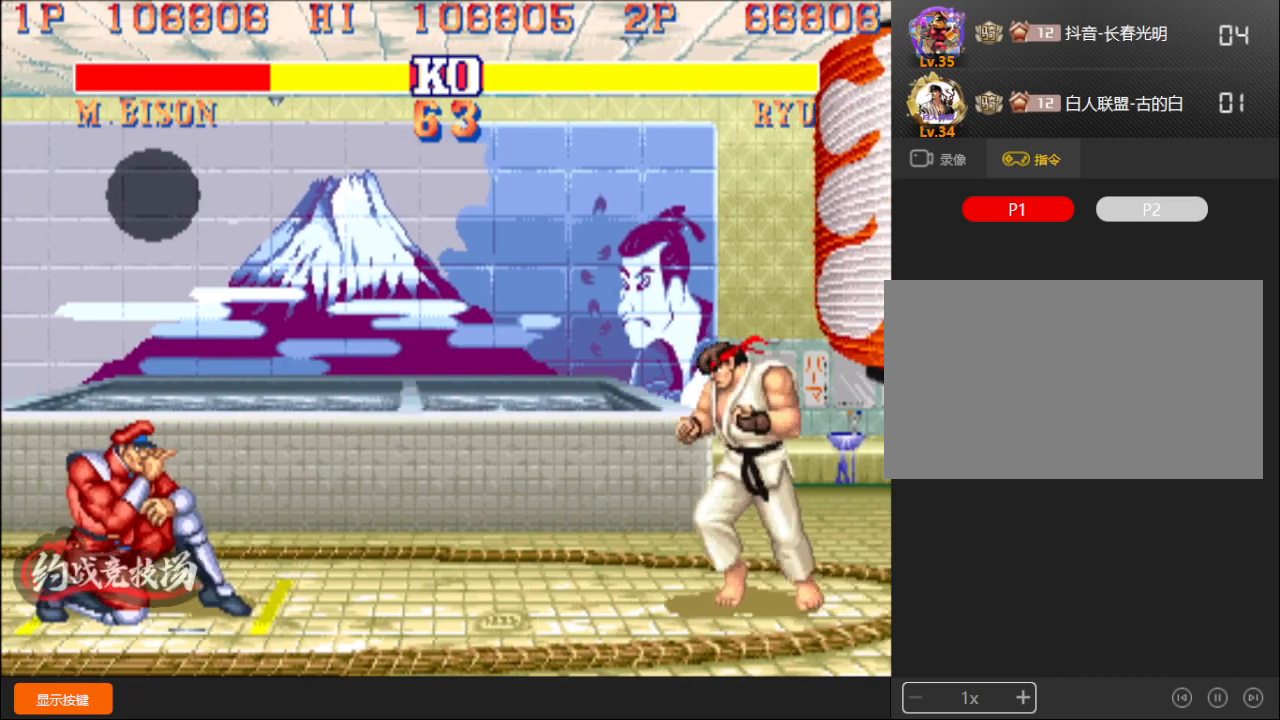
{"buttons": ["D"], "left_stick": "up", "events": [[483, "left_stick", "up"], [500, "D", "down"]]}
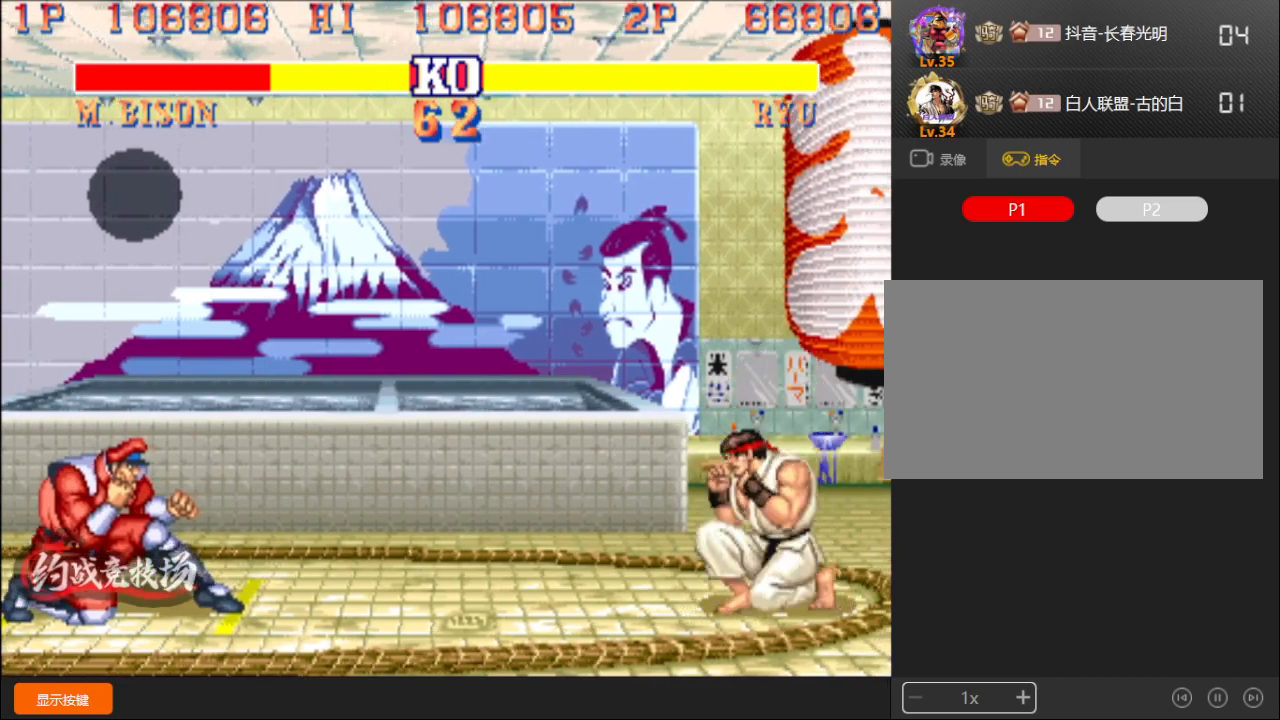
{"buttons": [], "left_stick": "down-left", "events": [[83, "D", "up"], [83, "left_stick", "left"], [133, "left_stick", "down-left"]]}
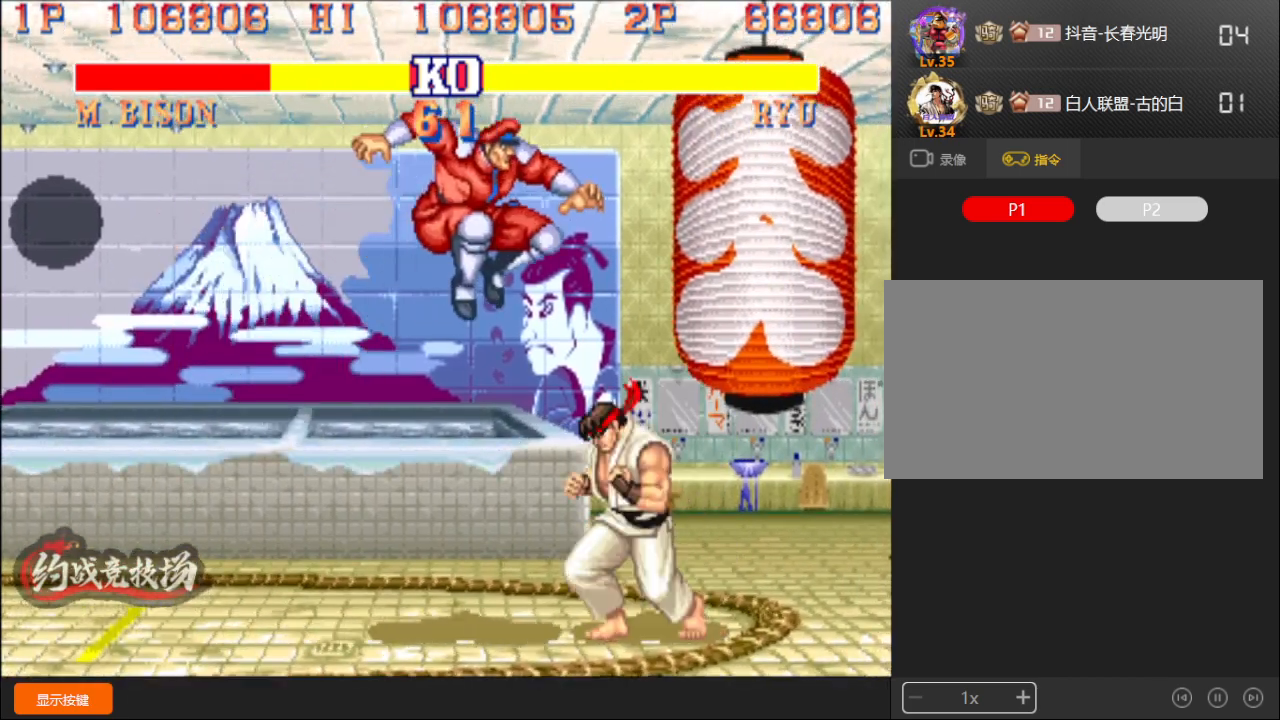
{"buttons": [], "left_stick": "right", "events": [[483, "left_stick", "right"]]}
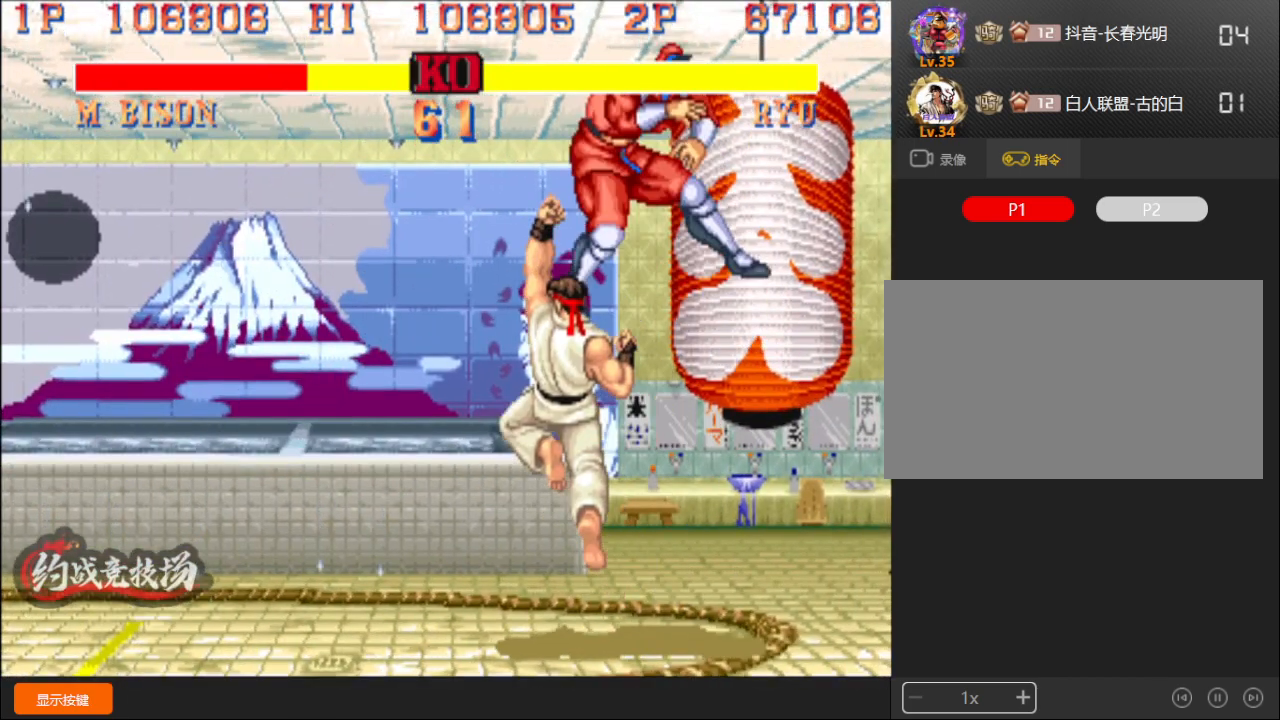
{"buttons": [], "left_stick": "down", "events": [[183, "left_stick", "down"], [250, "B", "down"], [250, "C", "down"], [250, "left_stick", "left"], [267, "A", "down"], [283, "A", "up"], [283, "C", "up"], [300, "B", "up"], [333, "left_stick", "center"], [367, "A", "down"], [367, "B", "down"], [367, "C", "down"], [383, "D", "down"], [383, "left_stick", "right"], [467, "D", "up"], [467, "left_stick", "down"], [483, "A", "up"], [483, "B", "up"], [500, "C", "up"]]}
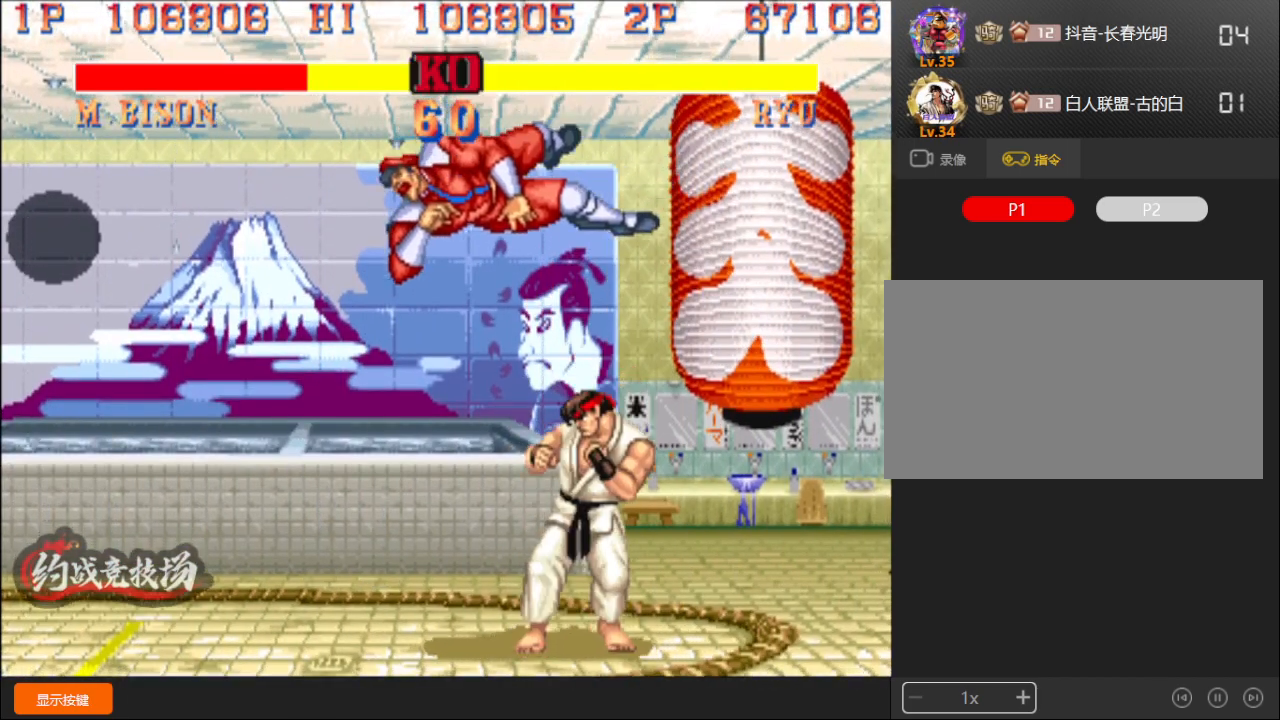
{"buttons": [], "left_stick": "center", "events": [[33, "left_stick", "left"], [100, "C", "down"], [100, "left_stick", "center"], [117, "B", "down"], [133, "A", "down"], [150, "A", "up"], [200, "left_stick", "right"], [217, "B", "up"], [250, "left_stick", "down"], [317, "B", "down"], [317, "left_stick", "left"], [383, "left_stick", "center"], [417, "B", "up"], [483, "C", "up"]]}
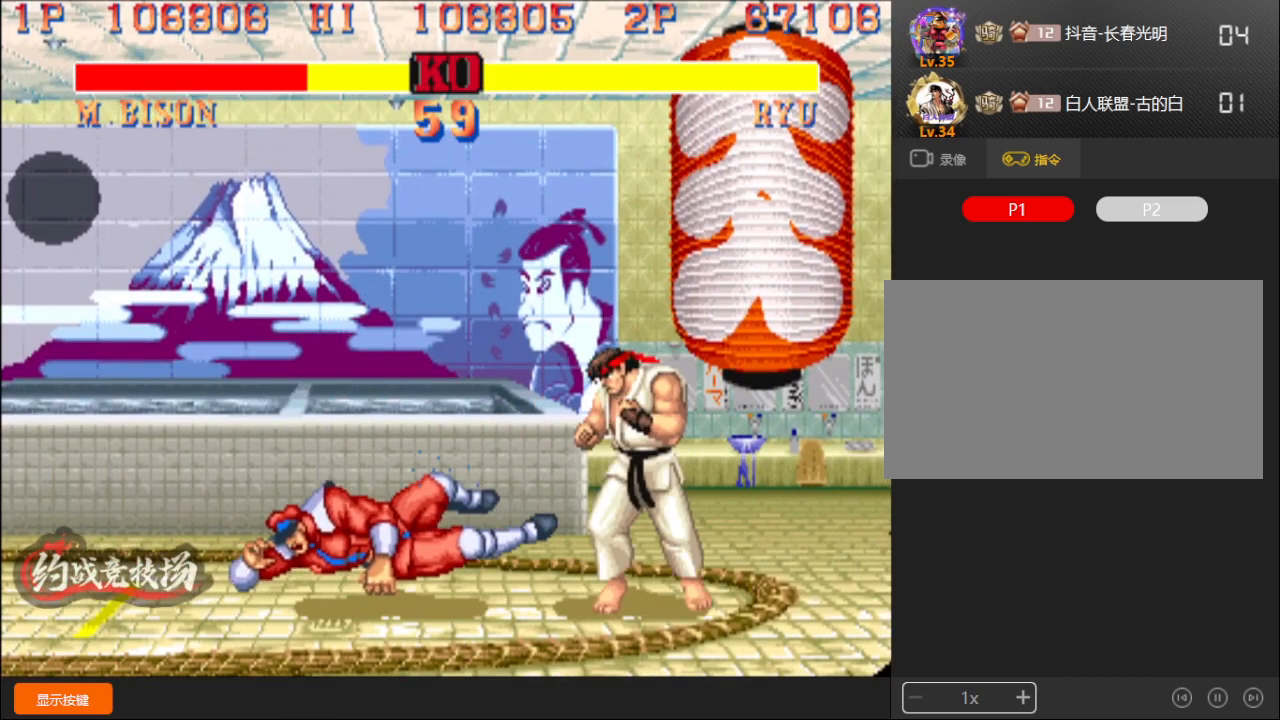
{"buttons": [], "left_stick": "center", "events": []}
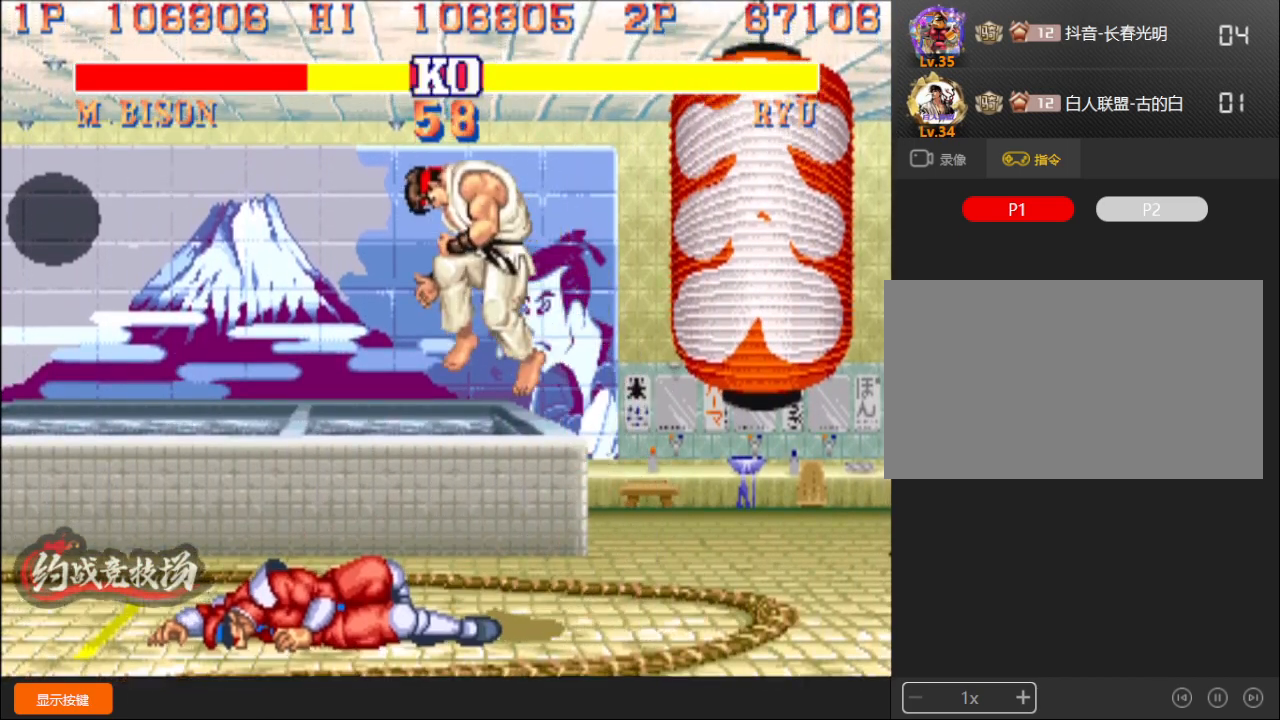
{"buttons": [], "left_stick": "right", "events": [[367, "left_stick", "right"]]}
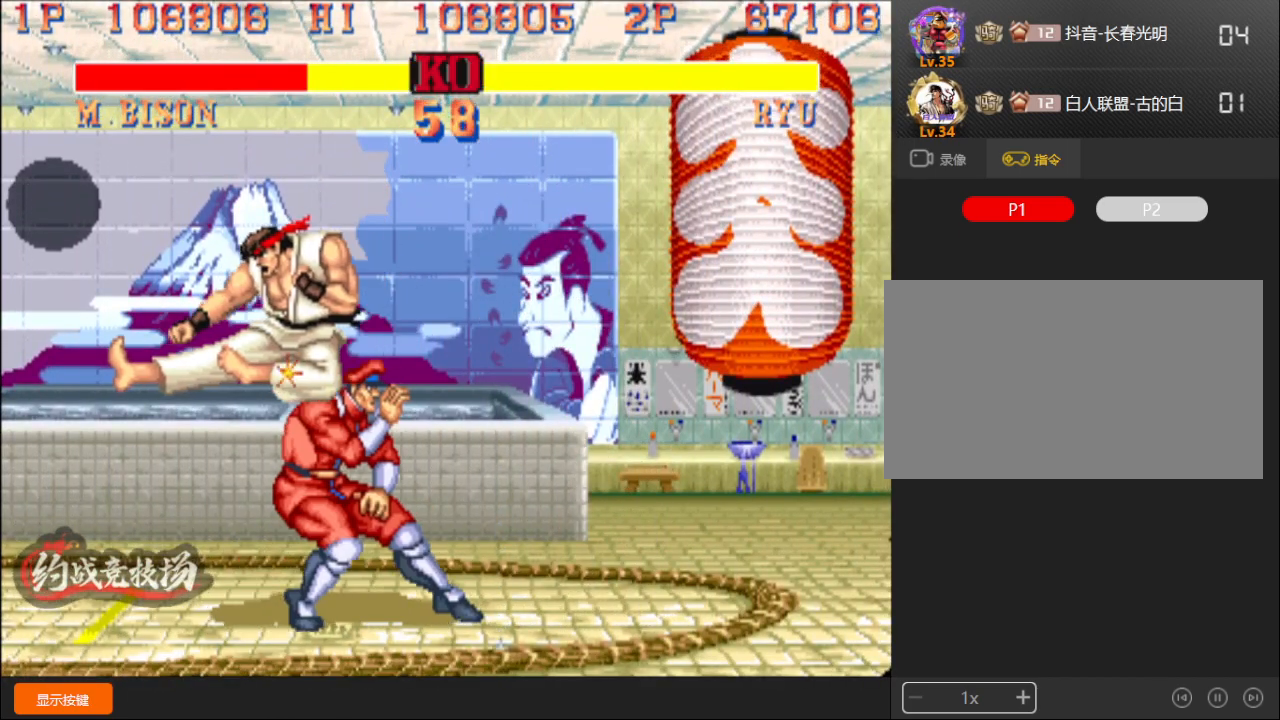
{"buttons": [], "left_stick": "down-right", "events": [[33, "left_stick", "down-right"]]}
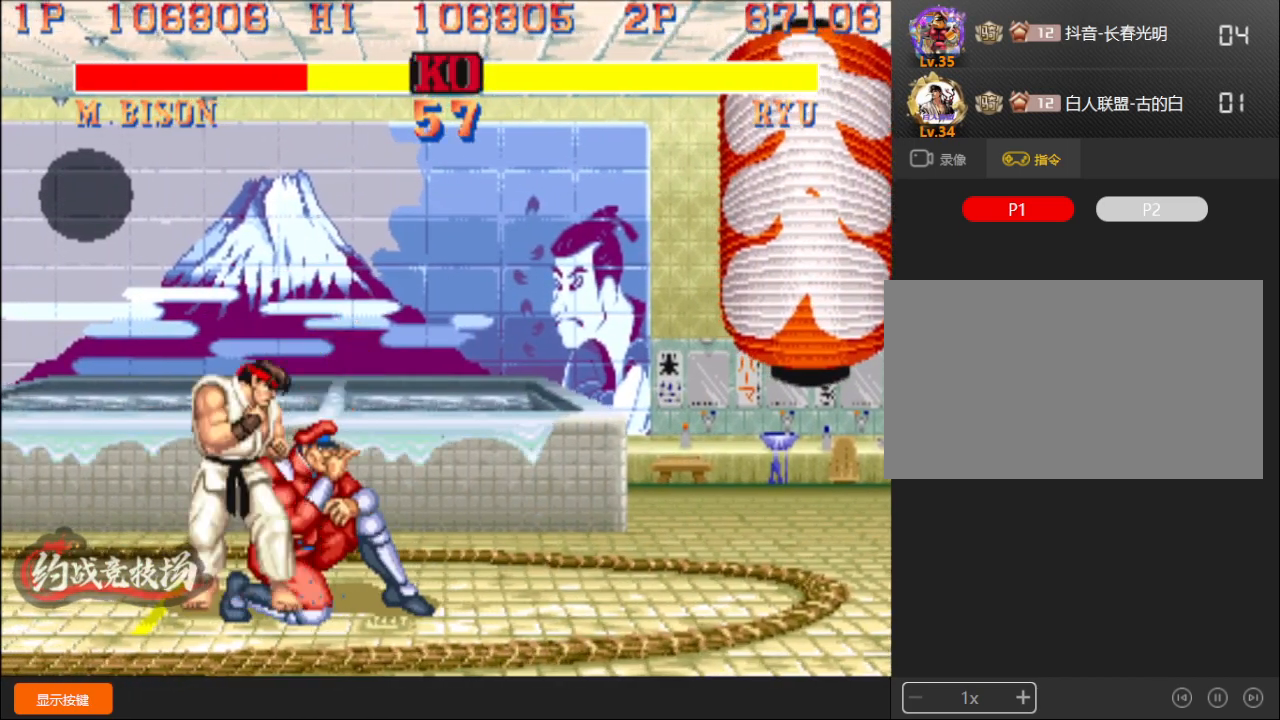
{"buttons": [], "left_stick": "down-right", "events": []}
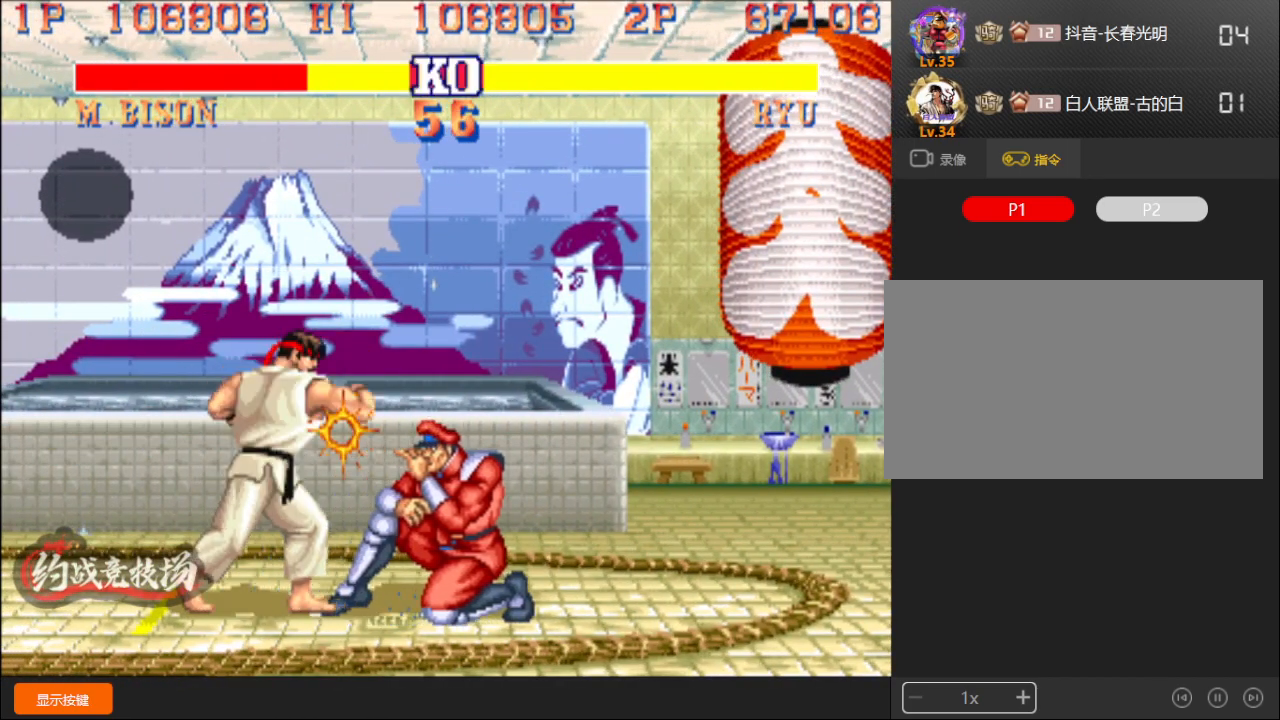
{"buttons": ["B"], "left_stick": "down-right", "events": [[200, "B", "down"]]}
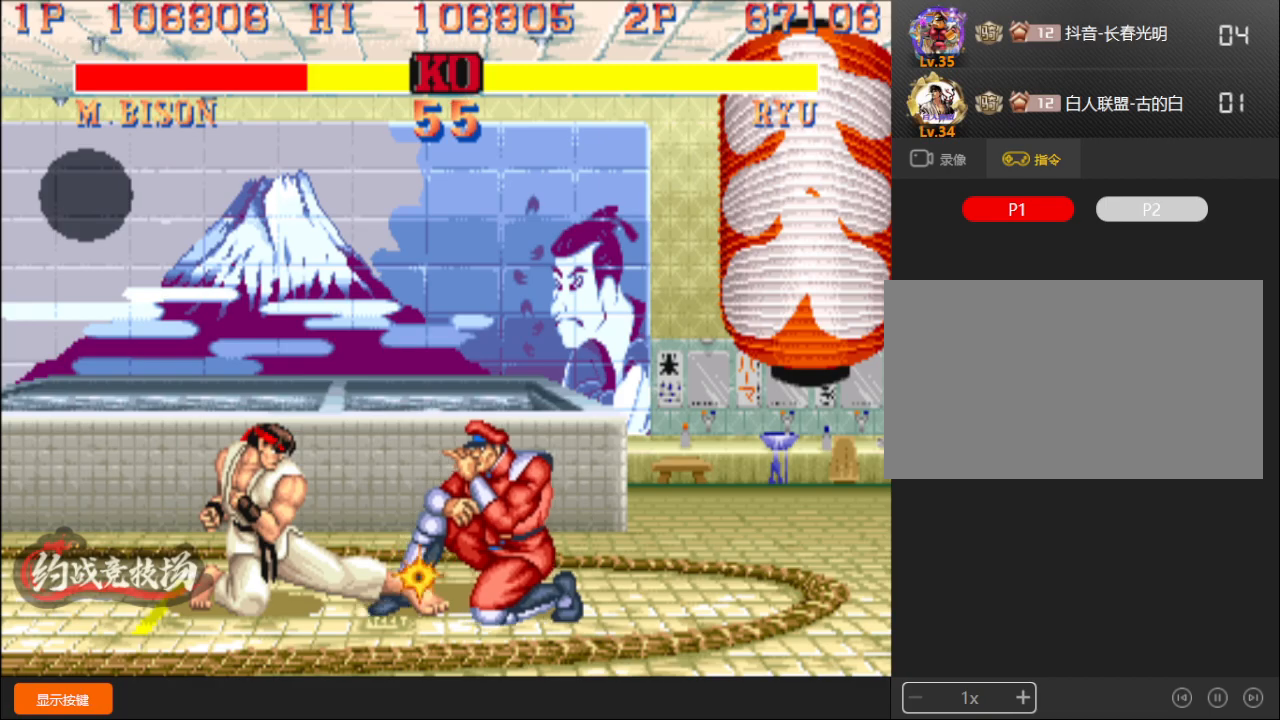
{"buttons": [], "left_stick": "down-right", "events": [[50, "B", "up"], [150, "L1", "down"], [417, "L1", "up"]]}
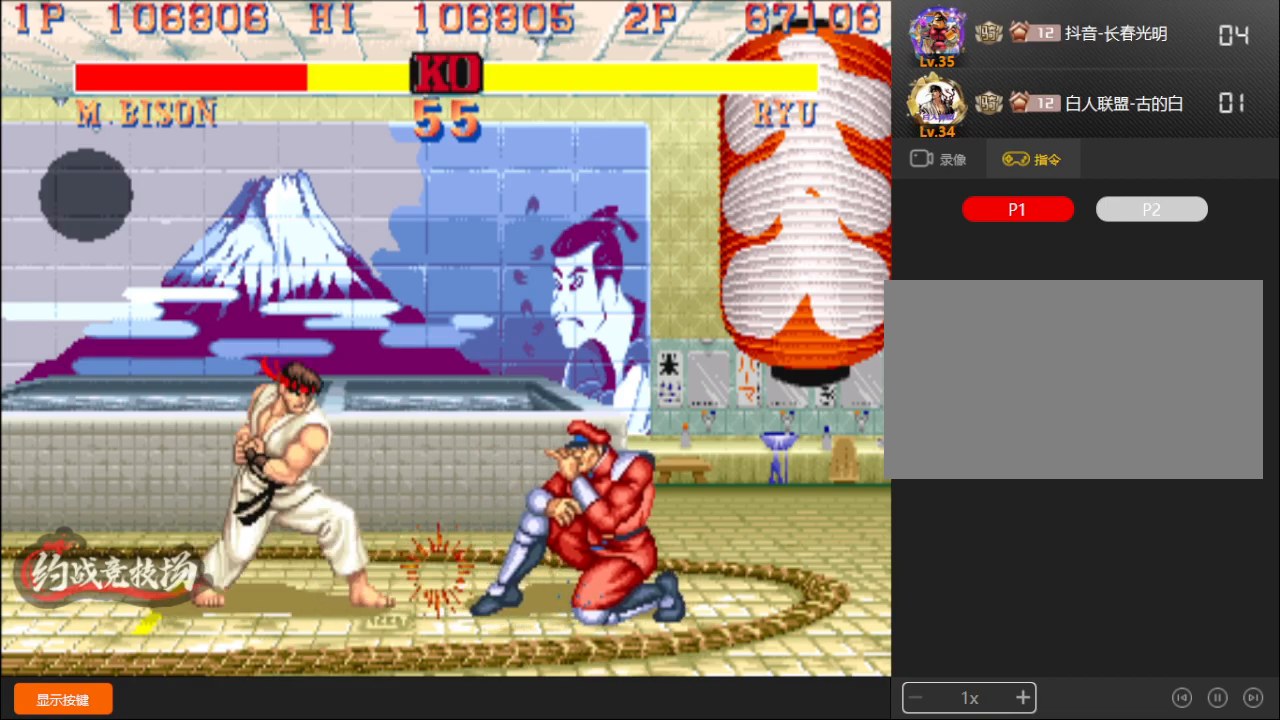
{"buttons": [], "left_stick": "down-right", "events": []}
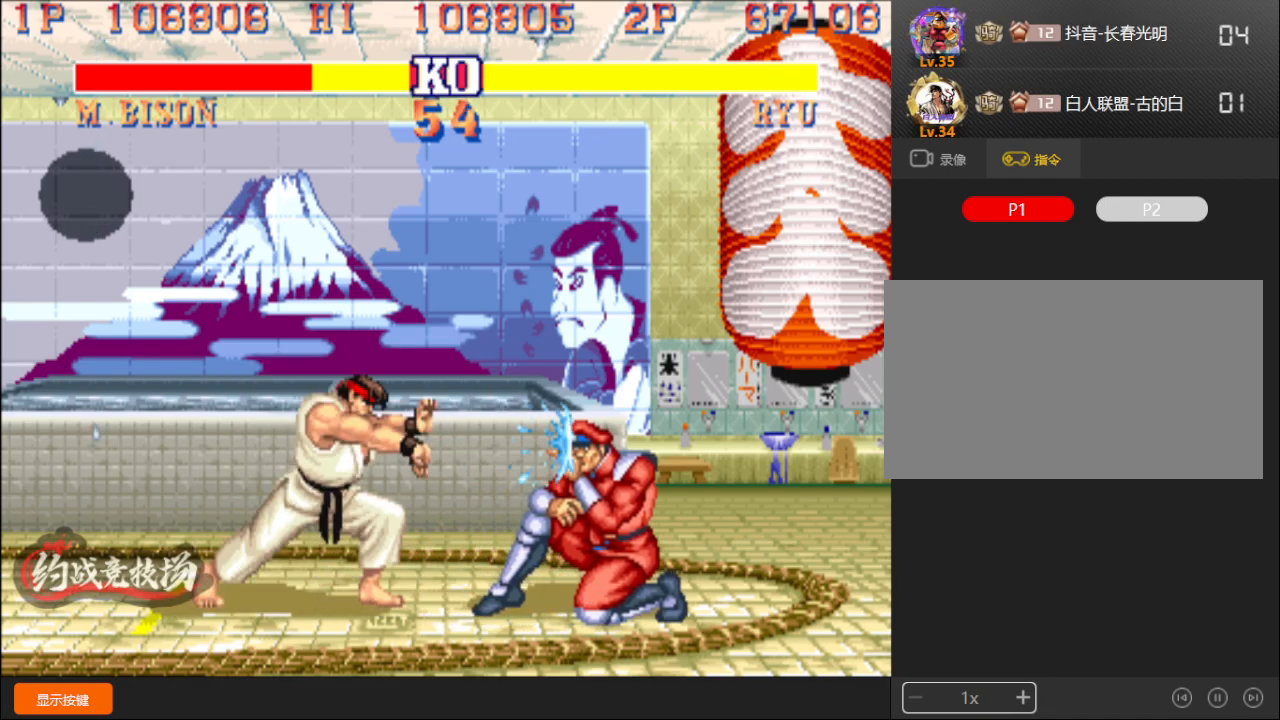
{"buttons": [], "left_stick": "down-left", "events": [[317, "D", "down"], [317, "left_stick", "up"], [400, "left_stick", "right"], [483, "D", "up"], [500, "left_stick", "down-left"]]}
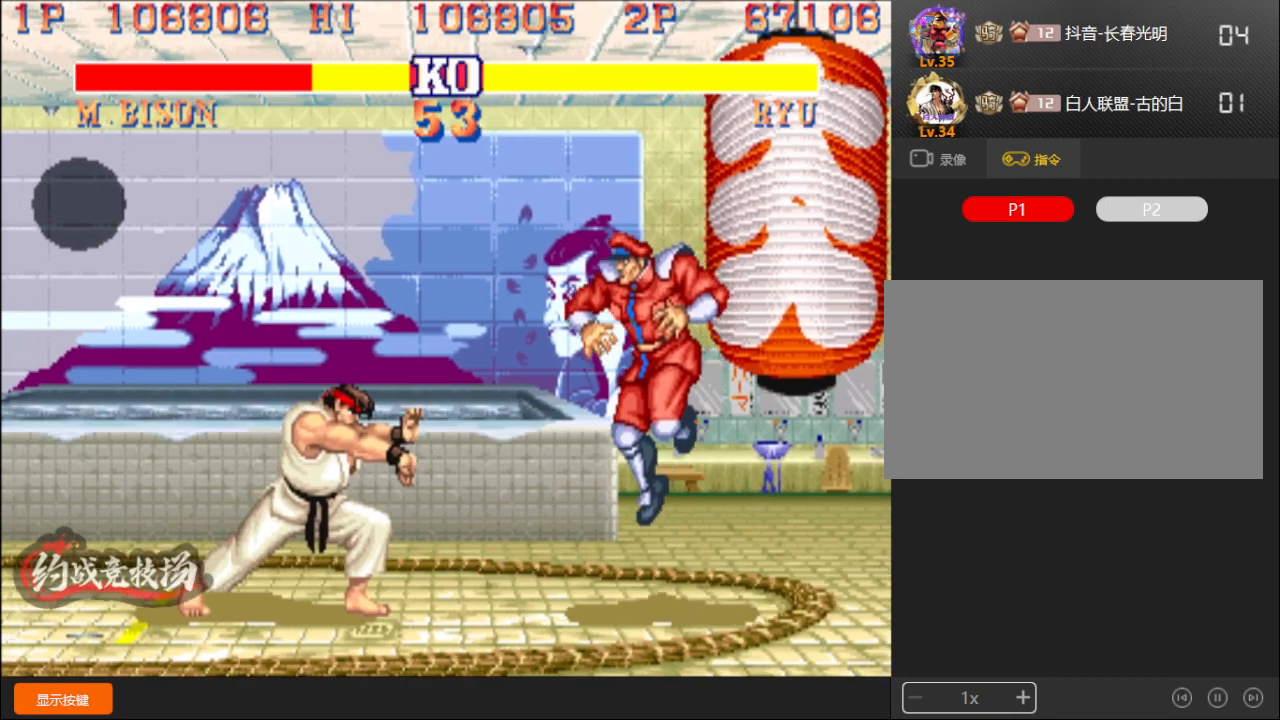
{"buttons": [], "left_stick": "down-left", "events": []}
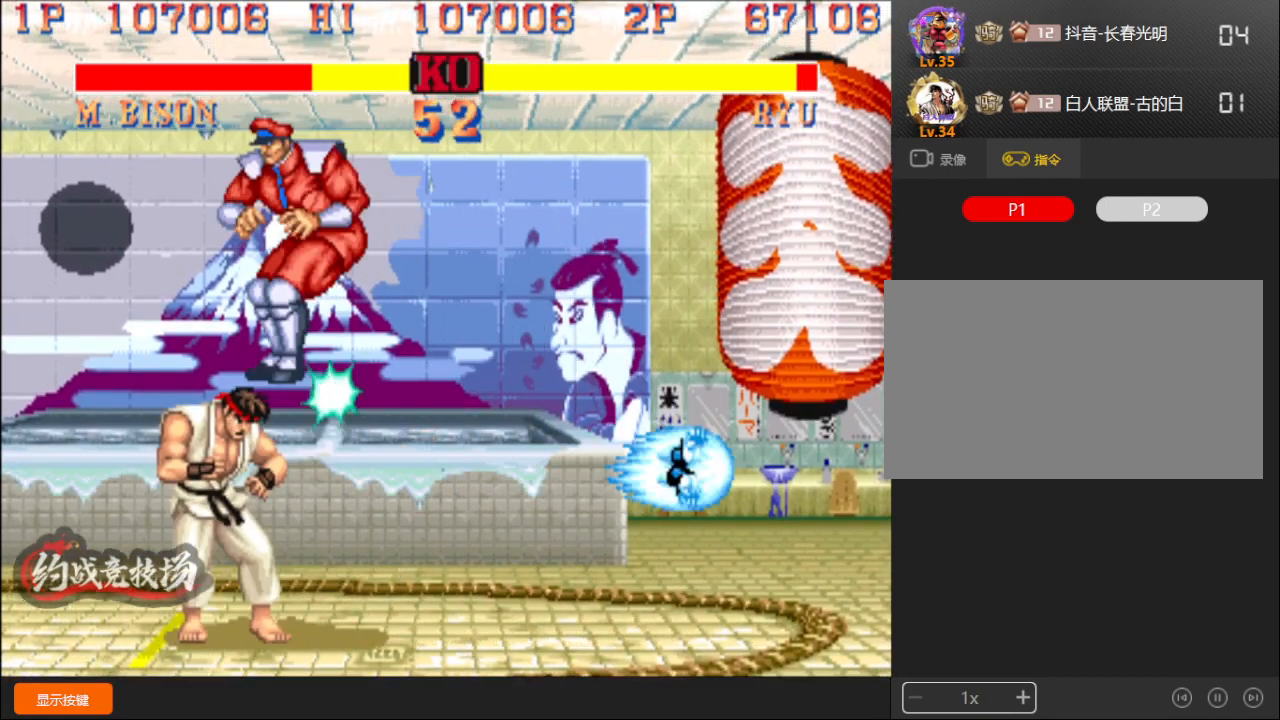
{"buttons": [], "left_stick": "down-left", "events": []}
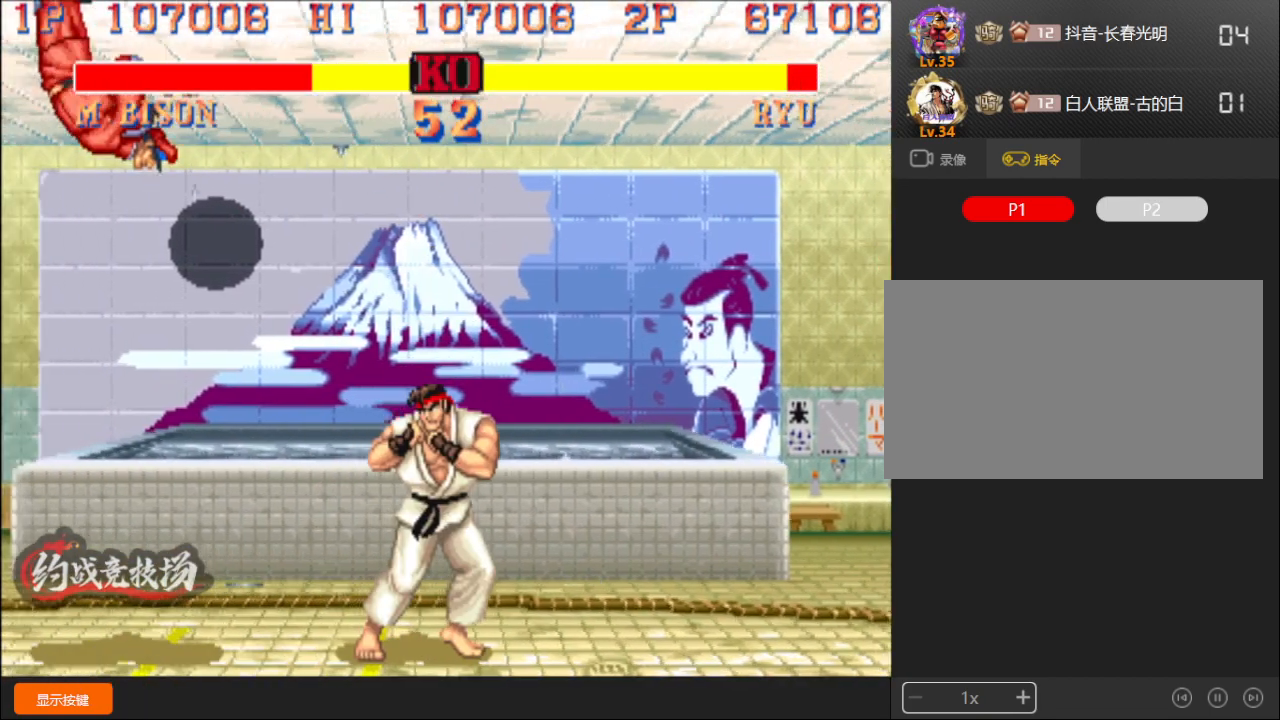
{"buttons": [], "left_stick": "down-left", "events": [[200, "A", "down"], [383, "A", "up"]]}
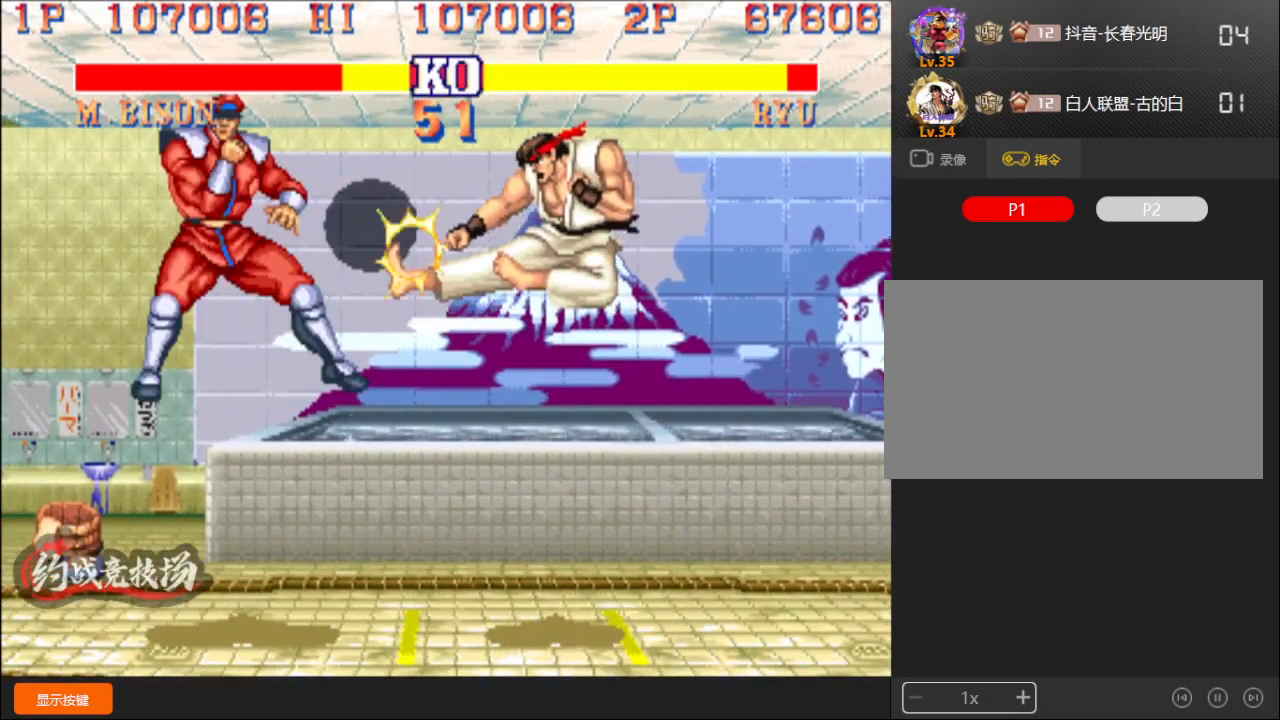
{"buttons": ["A"], "left_stick": "down-left", "events": [[267, "A", "down"], [300, "A", "up"], [383, "A", "down"], [400, "B", "down"], [500, "B", "up"]]}
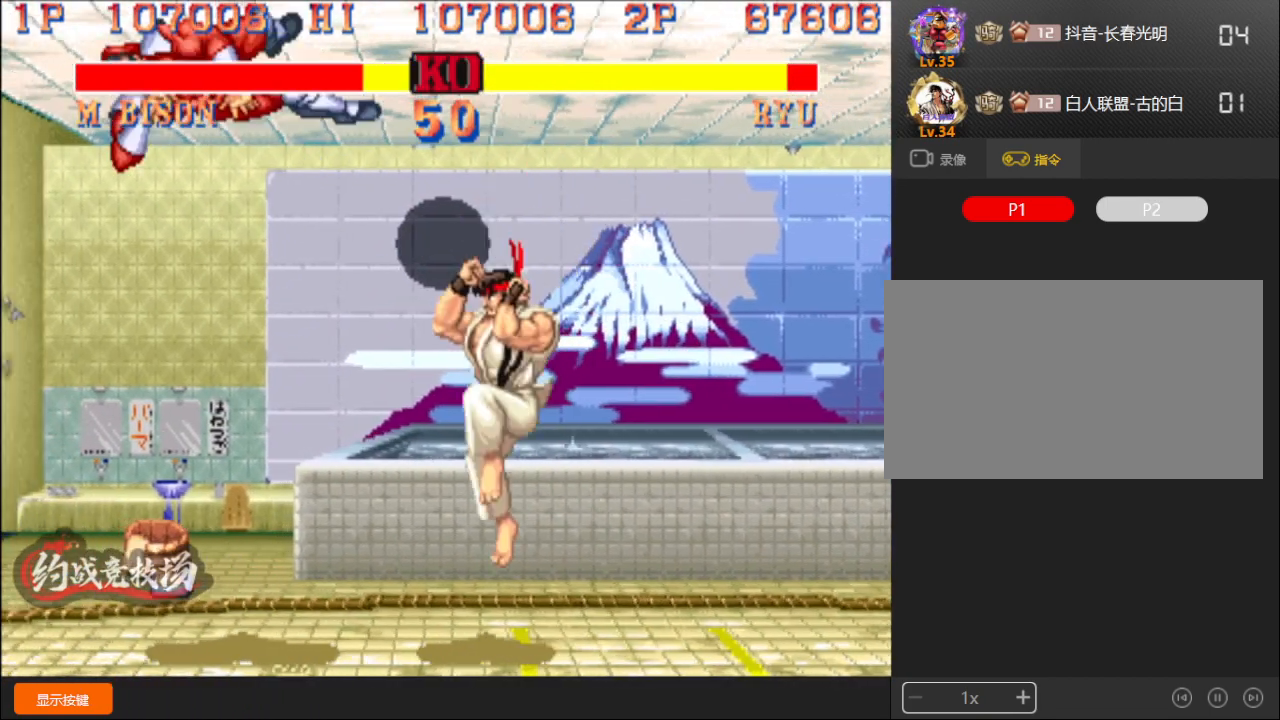
{"buttons": [], "left_stick": "down-left", "events": [[17, "A", "up"]]}
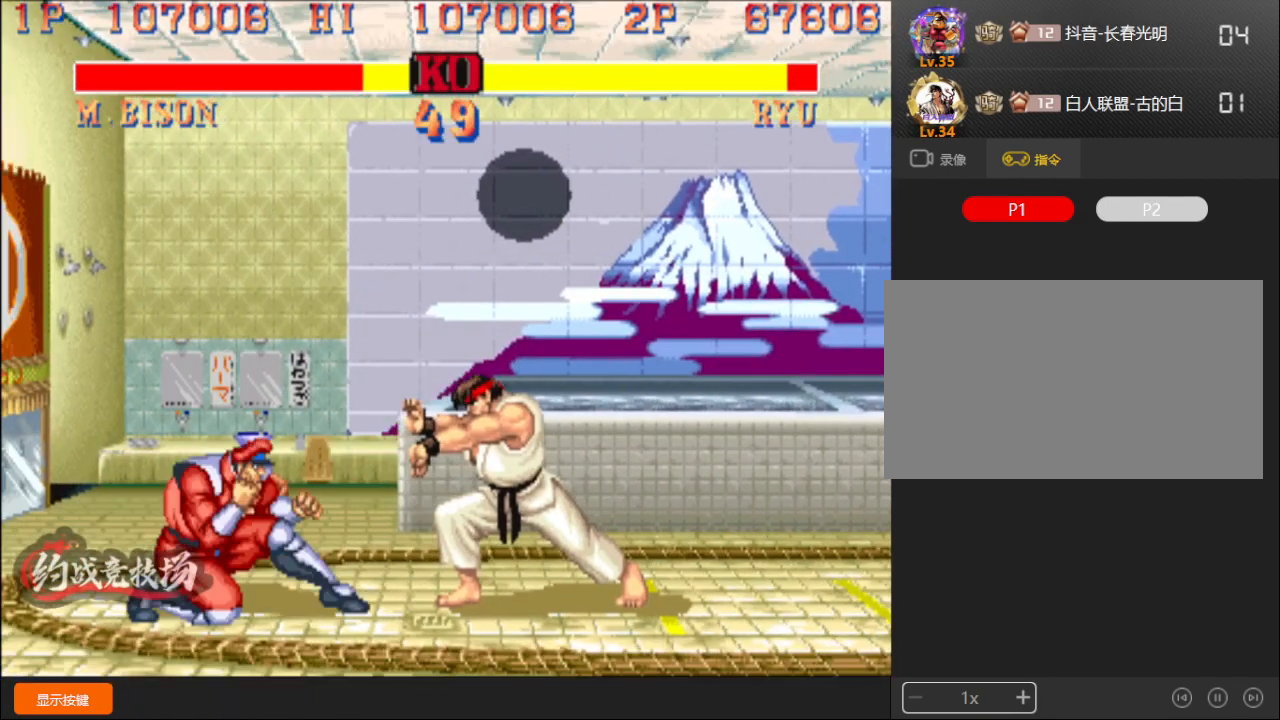
{"buttons": [], "left_stick": "down-left", "events": []}
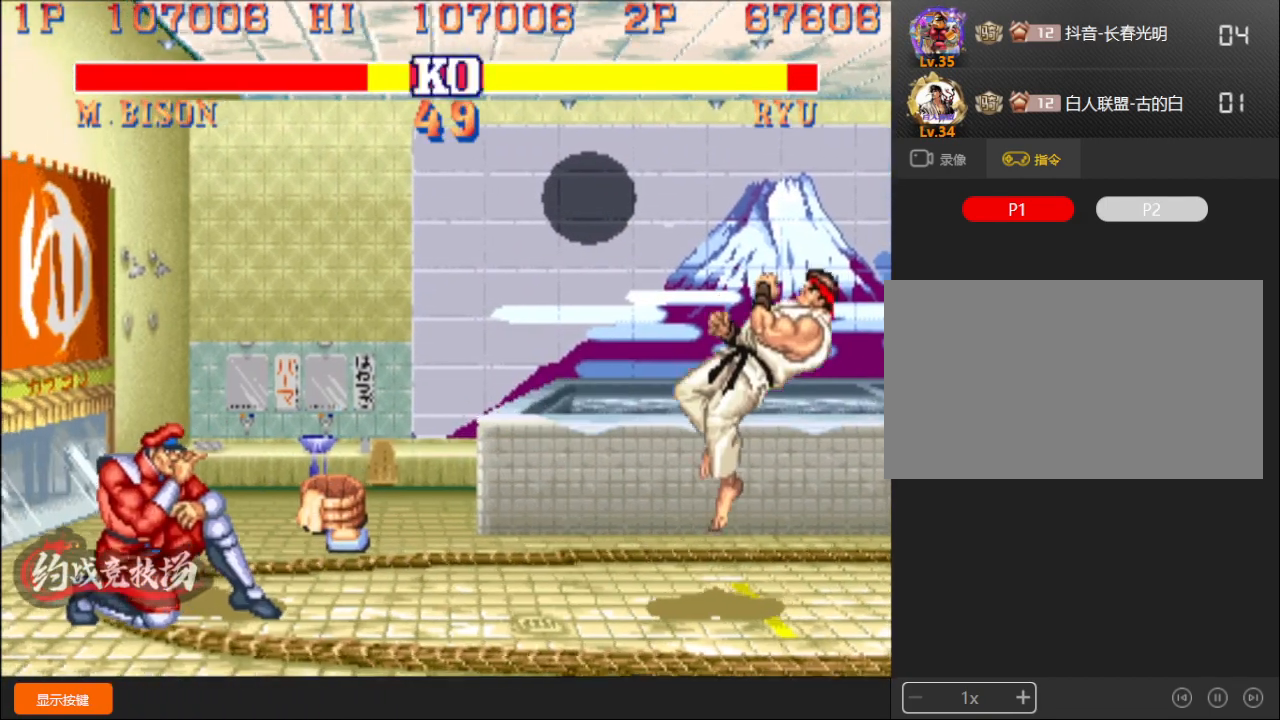
{"buttons": [], "left_stick": "down-left", "events": [[333, "left_stick", "right"], [350, "L1", "down"], [433, "left_stick", "center"], [483, "L1", "up"], [483, "left_stick", "down-left"]]}
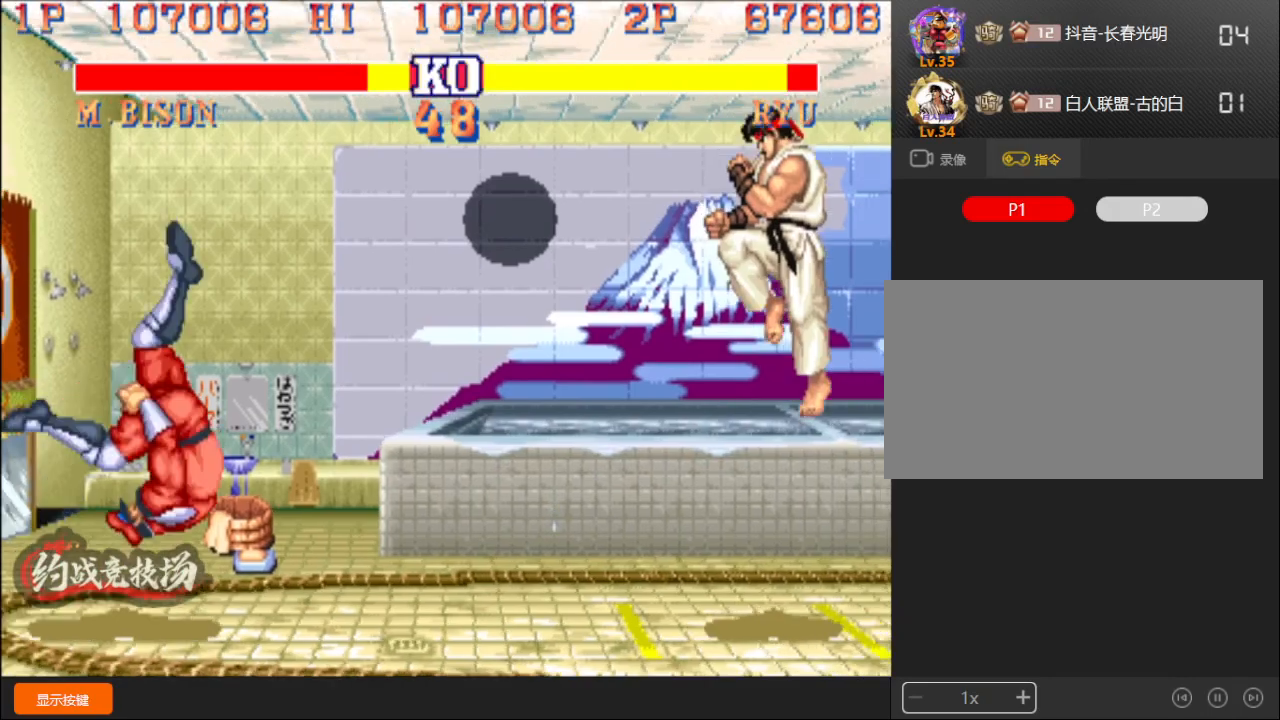
{"buttons": [], "left_stick": "down-left", "events": []}
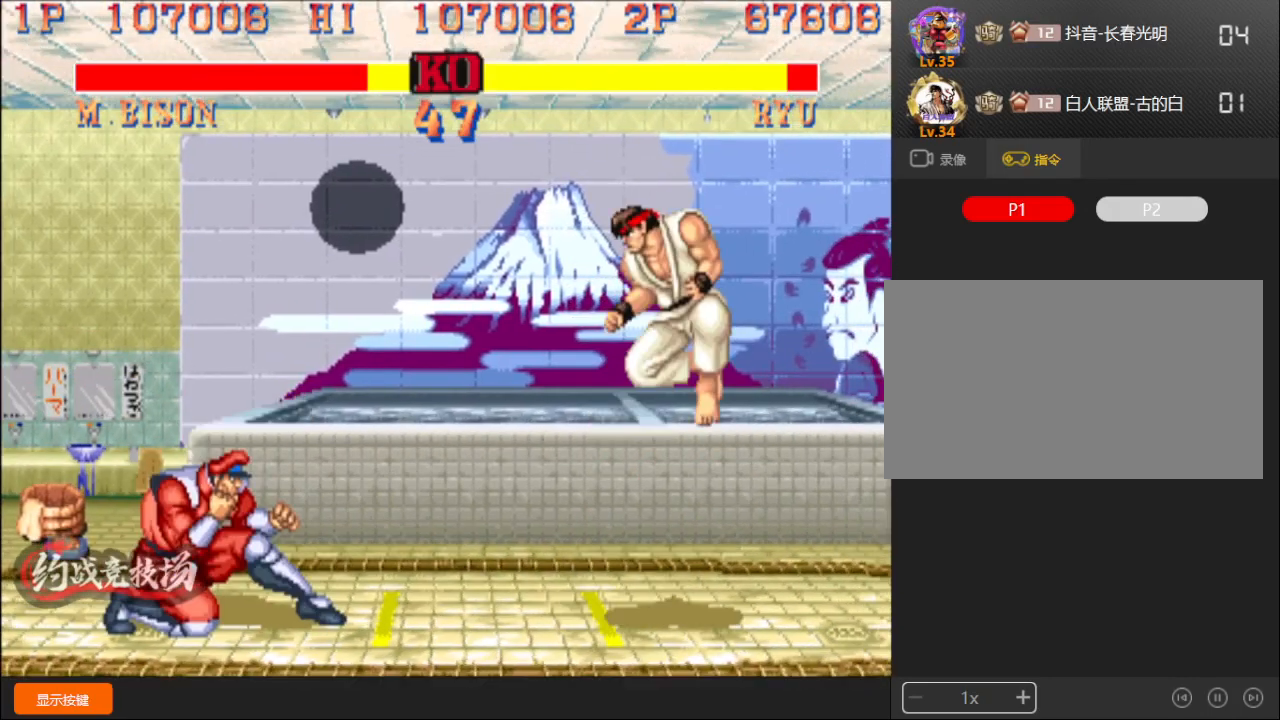
{"buttons": [], "left_stick": "down-left", "events": []}
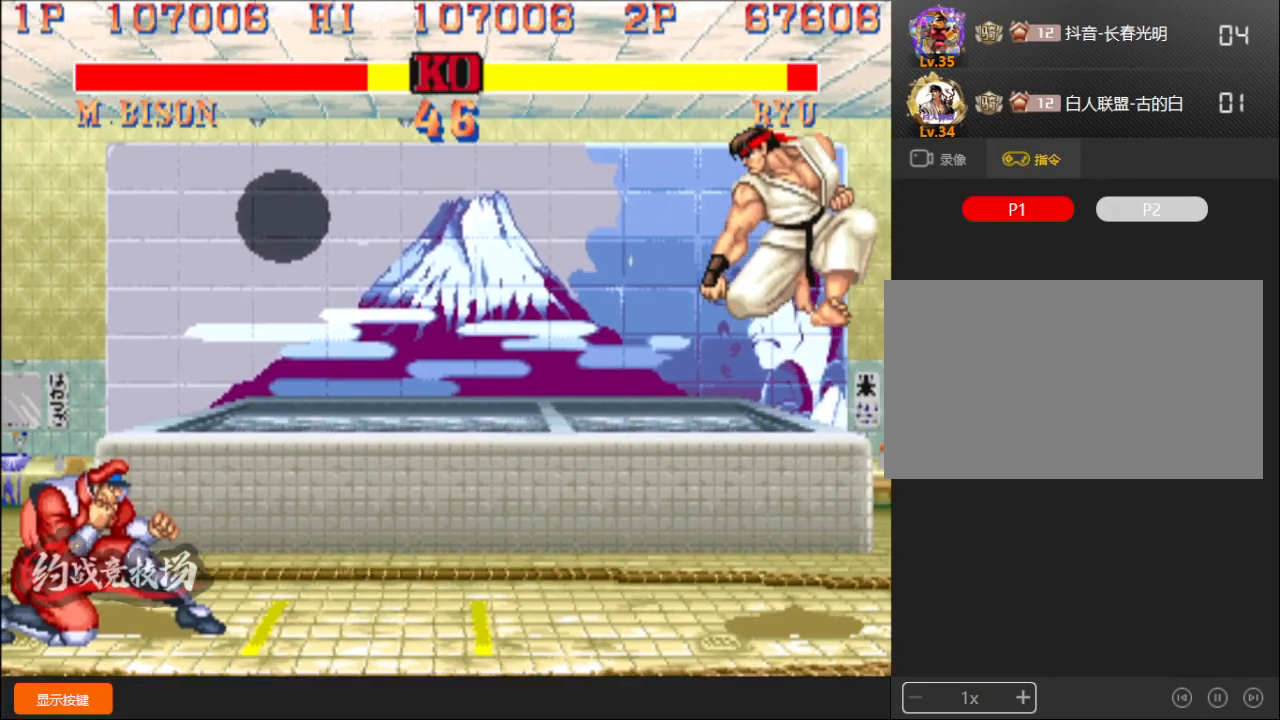
{"buttons": [], "left_stick": "right", "events": [[217, "left_stick", "center"], [283, "left_stick", "right"]]}
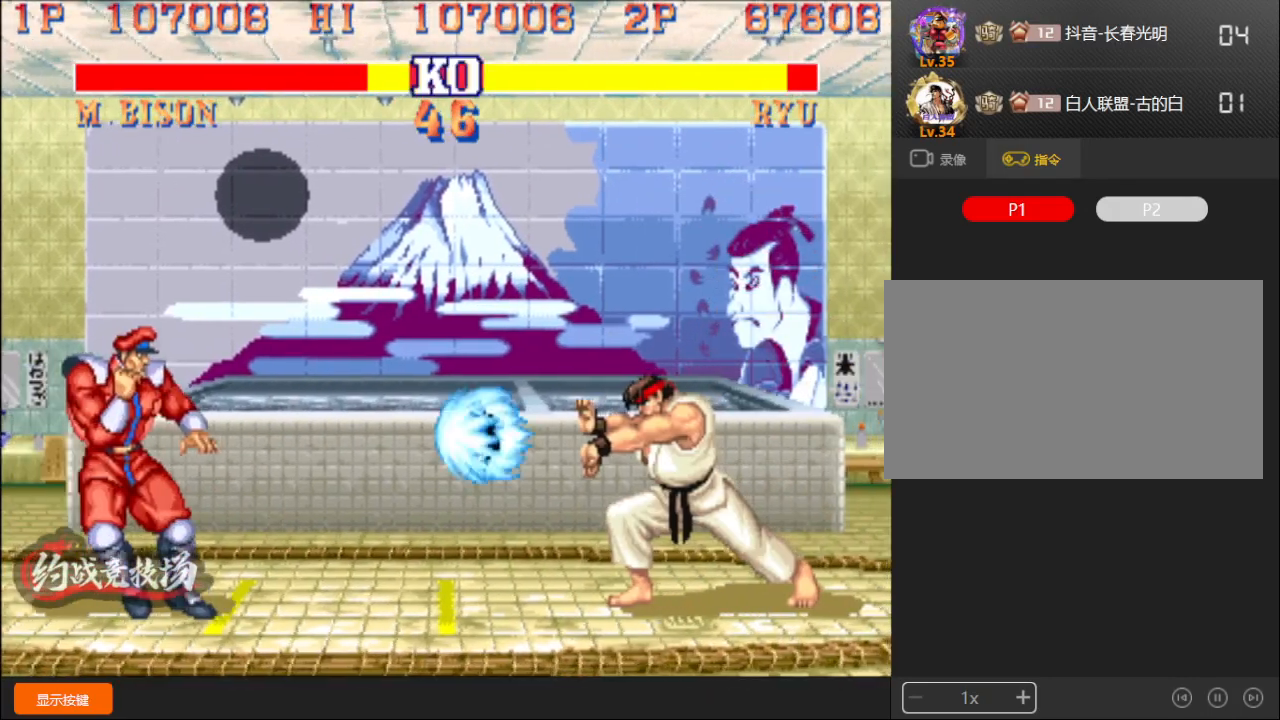
{"buttons": [], "left_stick": "down-left", "events": [[33, "left_stick", "center"], [200, "left_stick", "up"], [350, "left_stick", "down-left"]]}
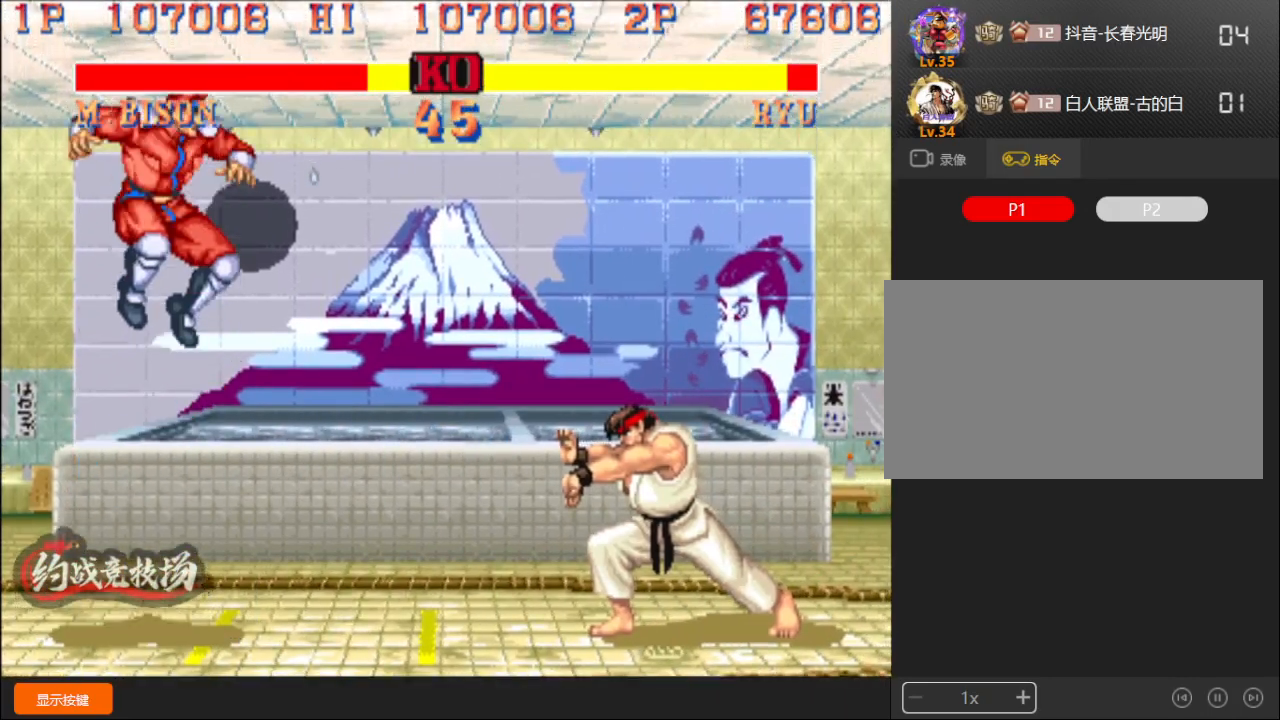
{"buttons": [], "left_stick": "up-right", "events": [[233, "D", "down"], [233, "L1", "down"], [300, "D", "up"], [300, "L1", "up"], [500, "left_stick", "up-right"]]}
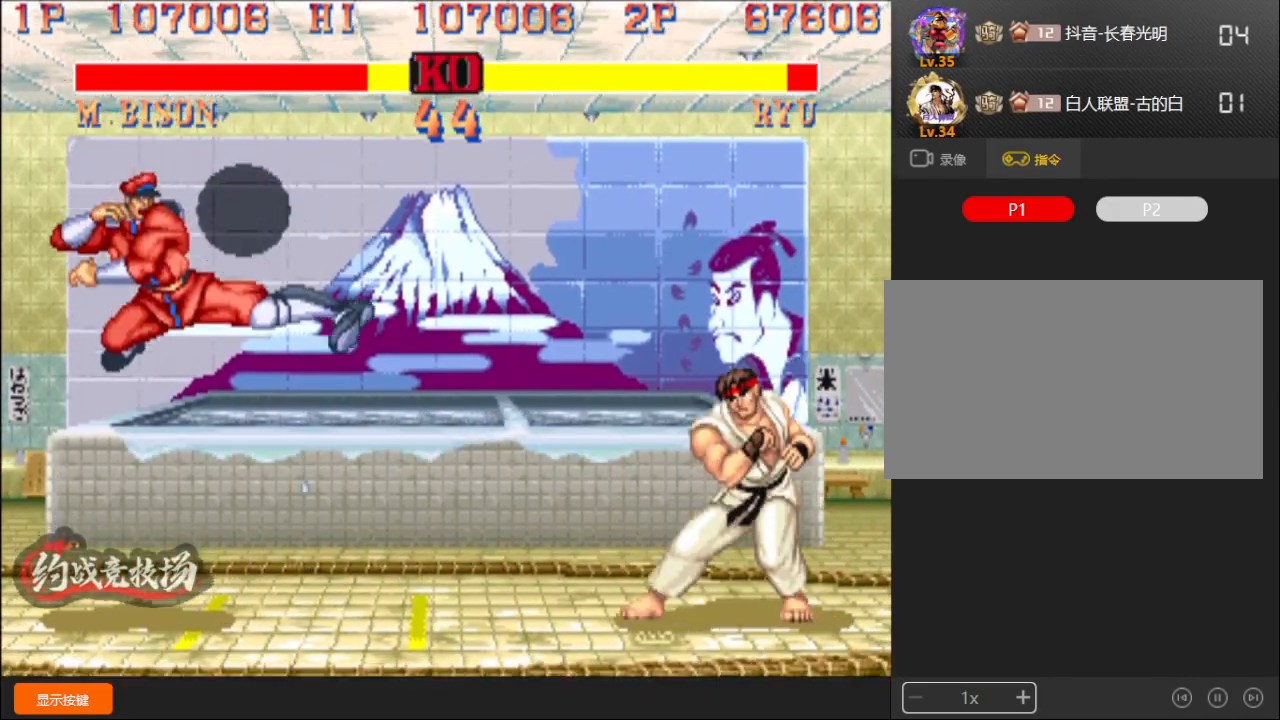
{"buttons": [], "left_stick": "down-left", "events": [[183, "left_stick", "up-left"], [233, "left_stick", "down-left"]]}